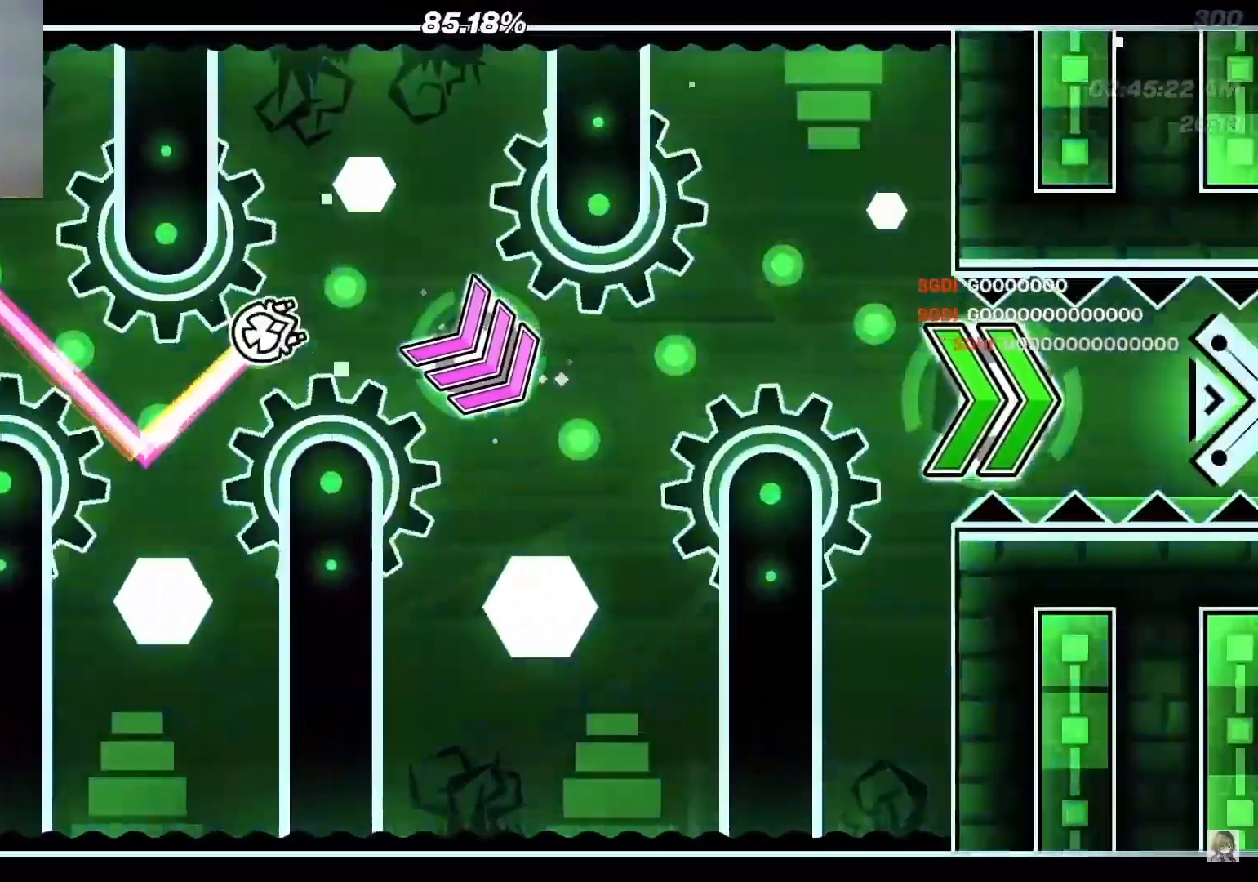
Gameplay with a controller (Xbox layout); each line is a JSON object with the inputs held at the frame after it. "events" lists button and stick changes between this image and that frame as [ms after this image, input, new state], when the widget could be followed in between. Not read: left_stick right_stick.
{"buttons": [], "events": [[50, "A", "up"], [200, "A", "down"], [383, "A", "up"]]}
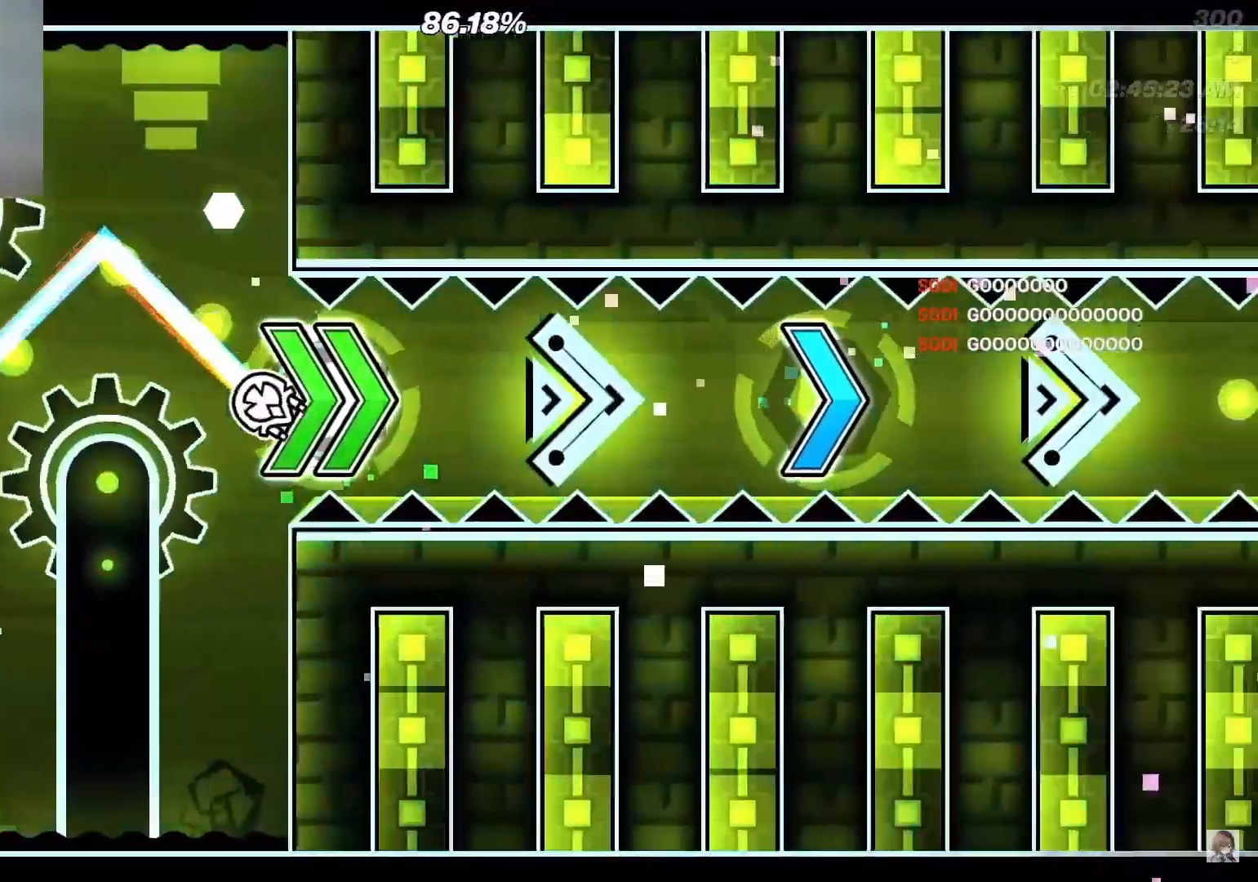
{"buttons": [], "events": [[33, "A", "down"], [83, "A", "up"], [117, "A", "down"], [183, "A", "up"], [250, "A", "down"], [333, "A", "up"], [400, "A", "down"], [467, "A", "up"]]}
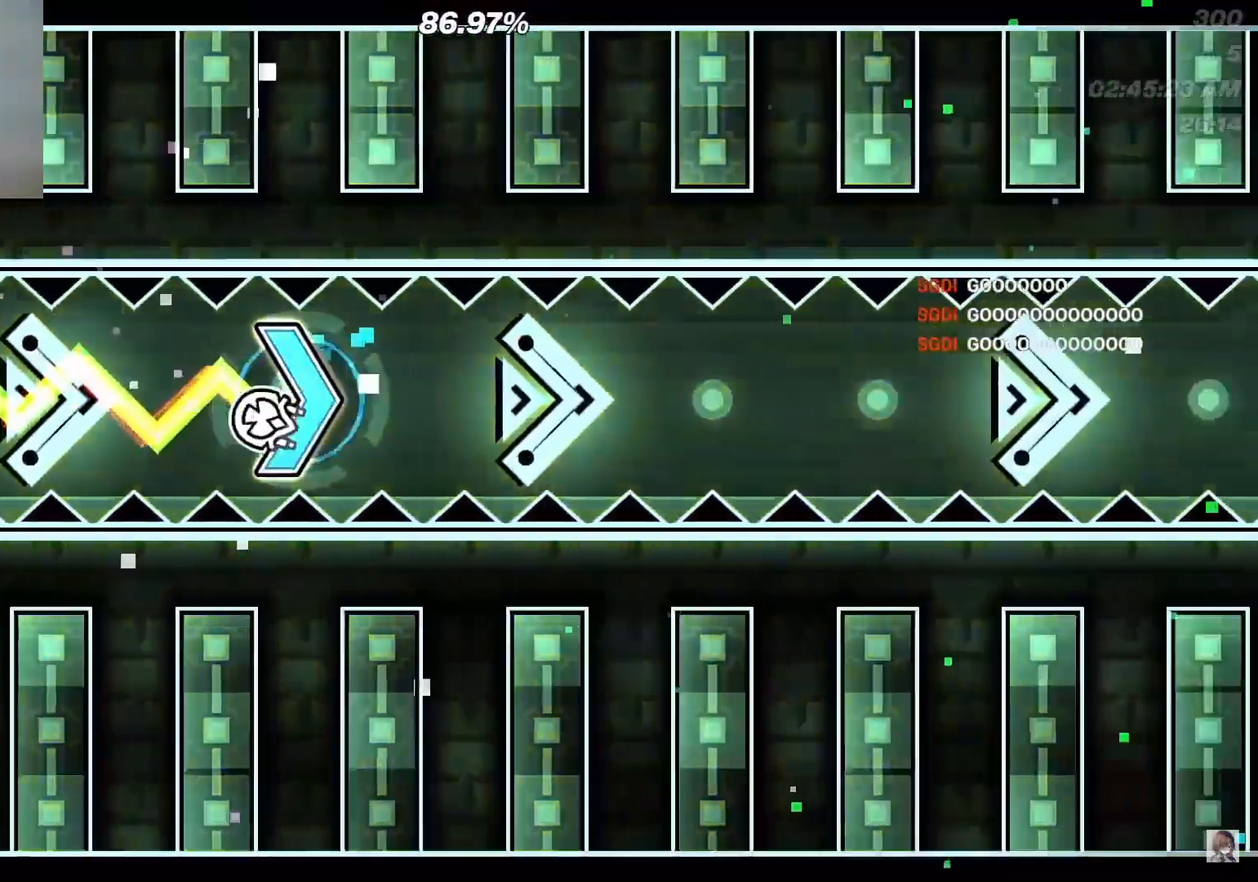
{"buttons": [], "events": [[17, "A", "down"], [83, "A", "up"], [150, "A", "down"], [217, "A", "up"], [283, "A", "down"], [333, "A", "up"]]}
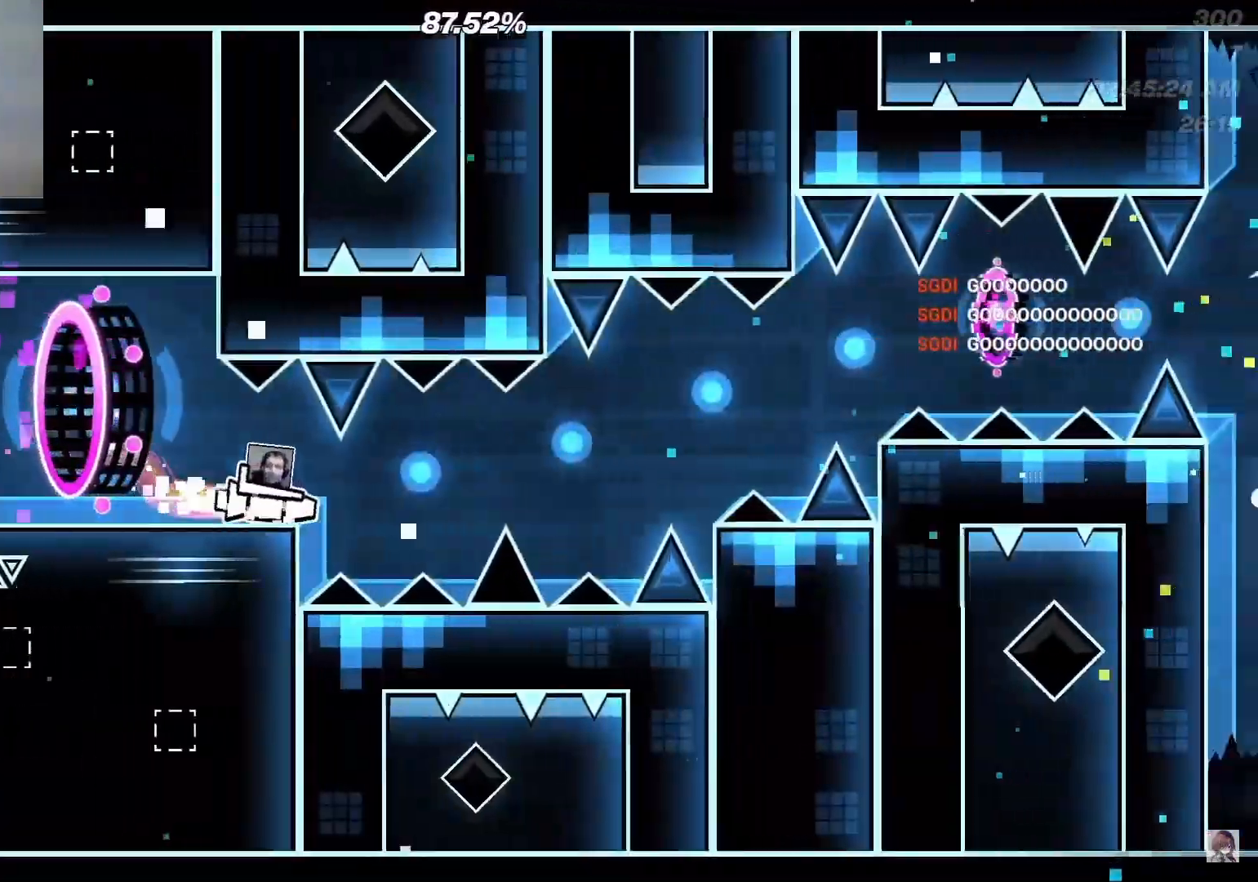
{"buttons": ["A"], "events": [[33, "A", "down"], [100, "A", "up"], [200, "A", "down"], [267, "A", "up"], [350, "A", "down"], [433, "A", "up"], [500, "A", "down"]]}
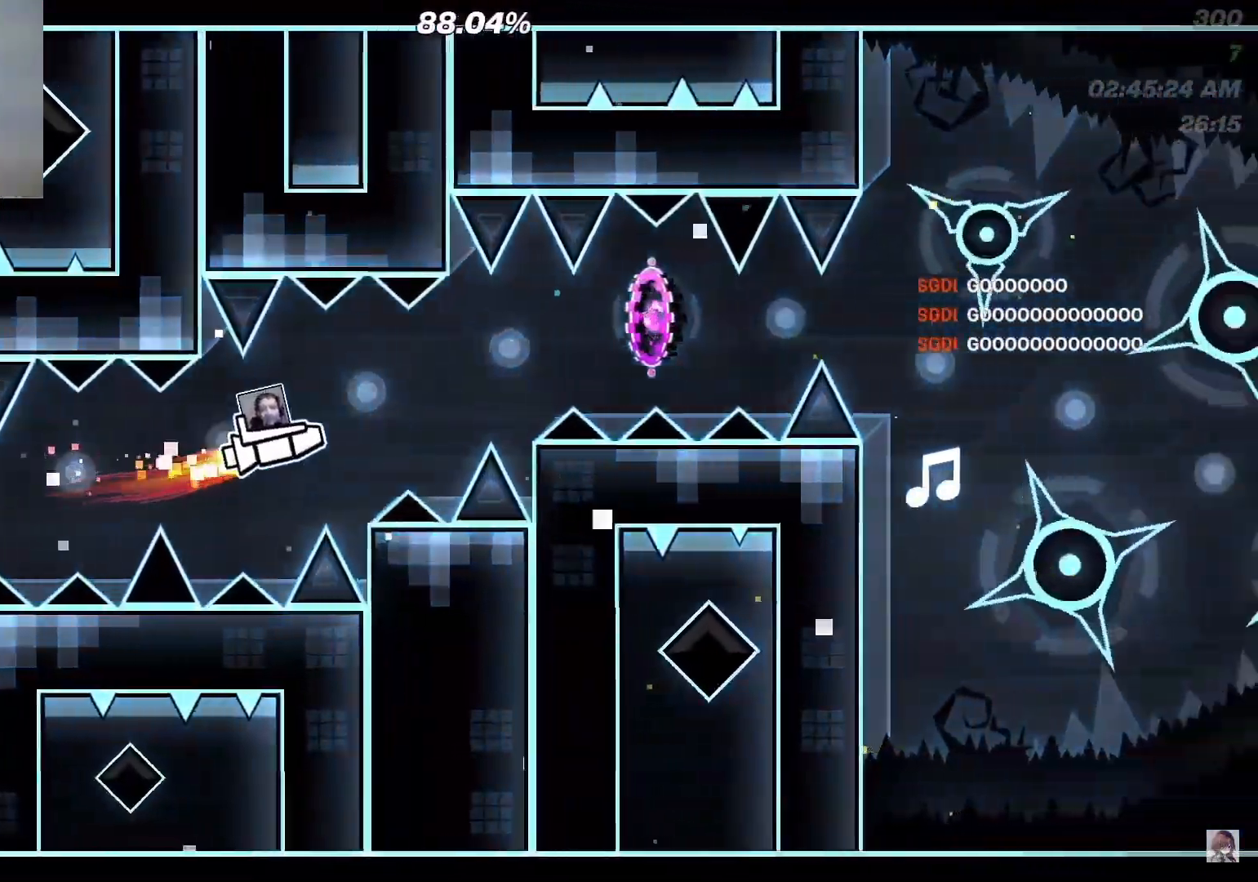
{"buttons": [], "events": [[67, "A", "up"], [167, "A", "down"], [217, "A", "up"], [317, "A", "down"], [367, "A", "up"]]}
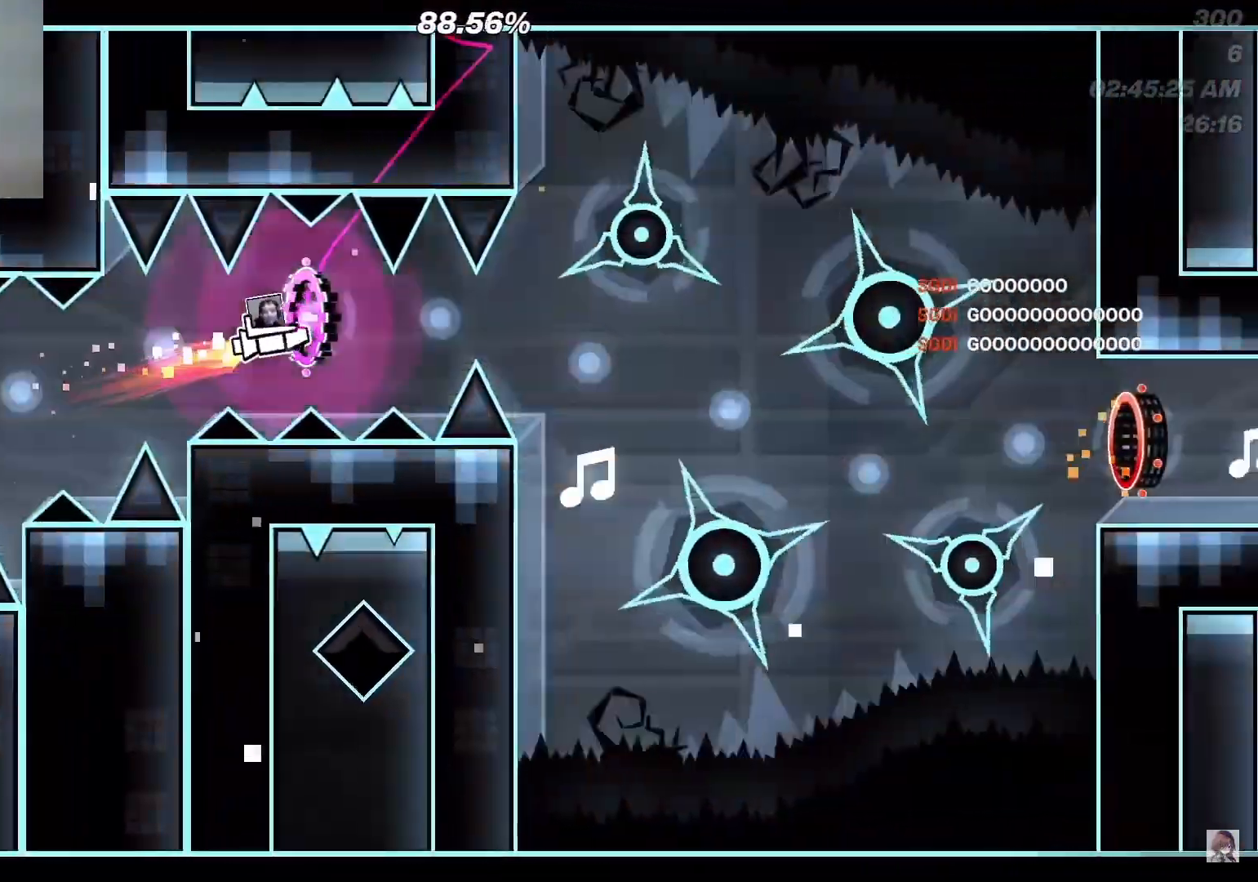
{"buttons": [], "events": [[33, "A", "down"], [83, "A", "up"], [183, "A", "down"], [233, "A", "up"], [317, "A", "down"], [333, "A", "up"]]}
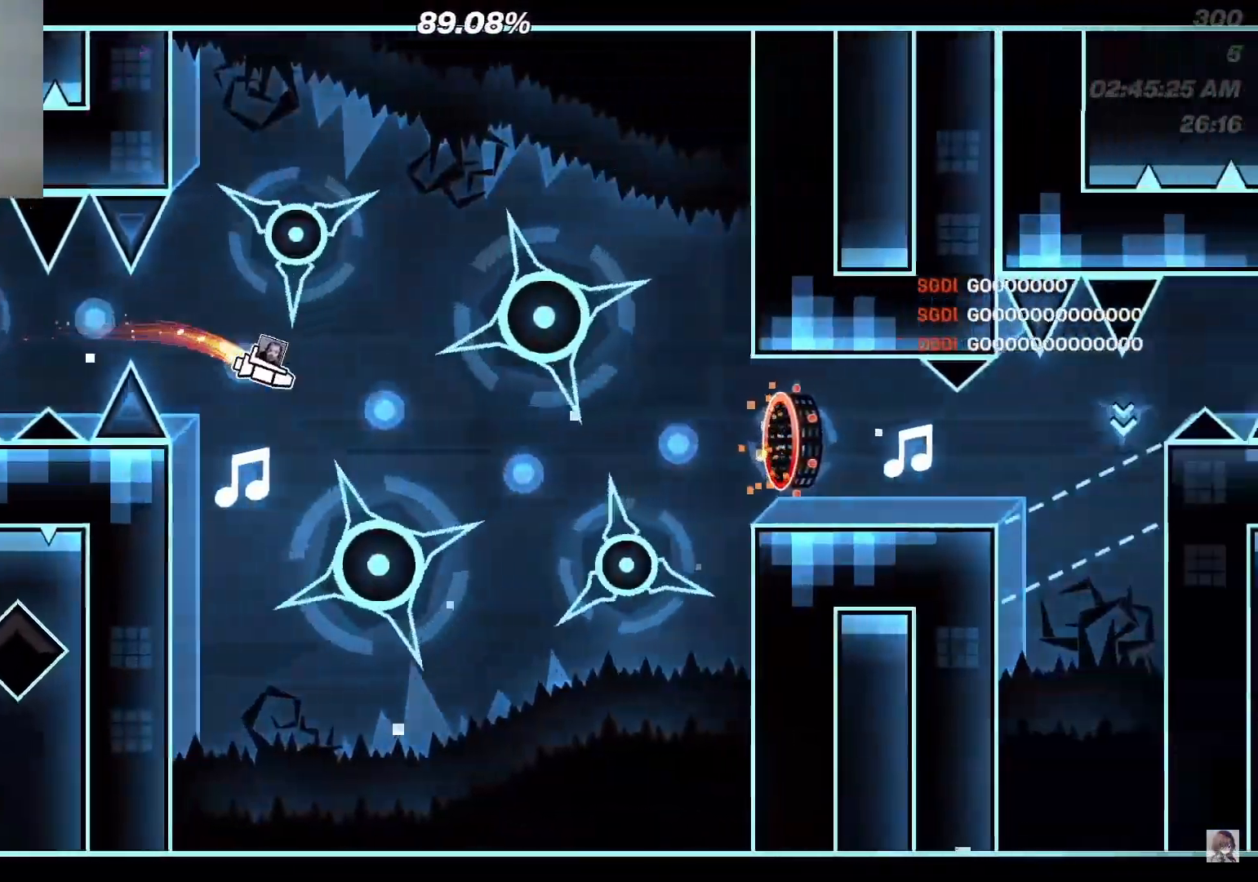
{"buttons": [], "events": [[67, "A", "down"], [200, "A", "up"], [267, "A", "down"], [350, "A", "up"], [433, "A", "down"], [483, "A", "up"]]}
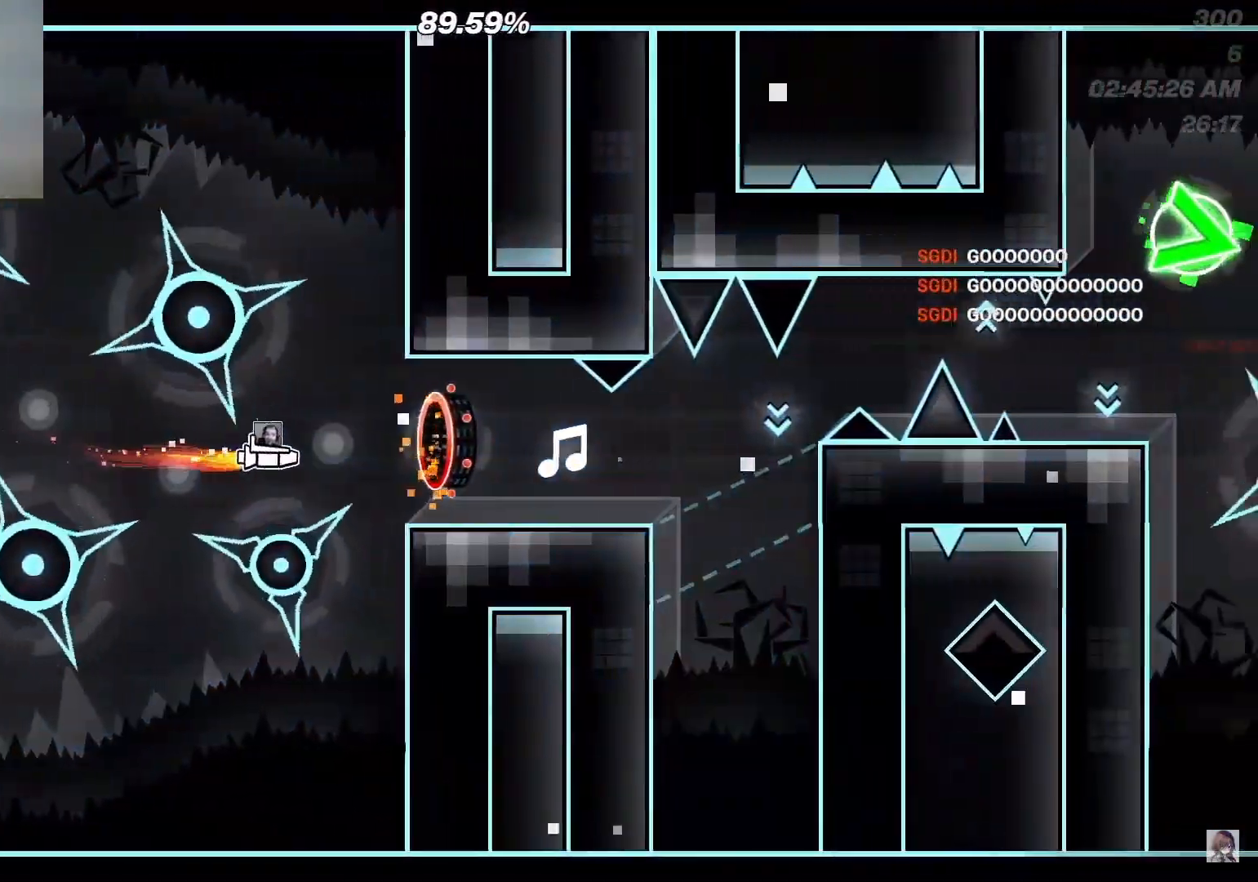
{"buttons": [], "events": [[67, "A", "down"], [133, "A", "up"]]}
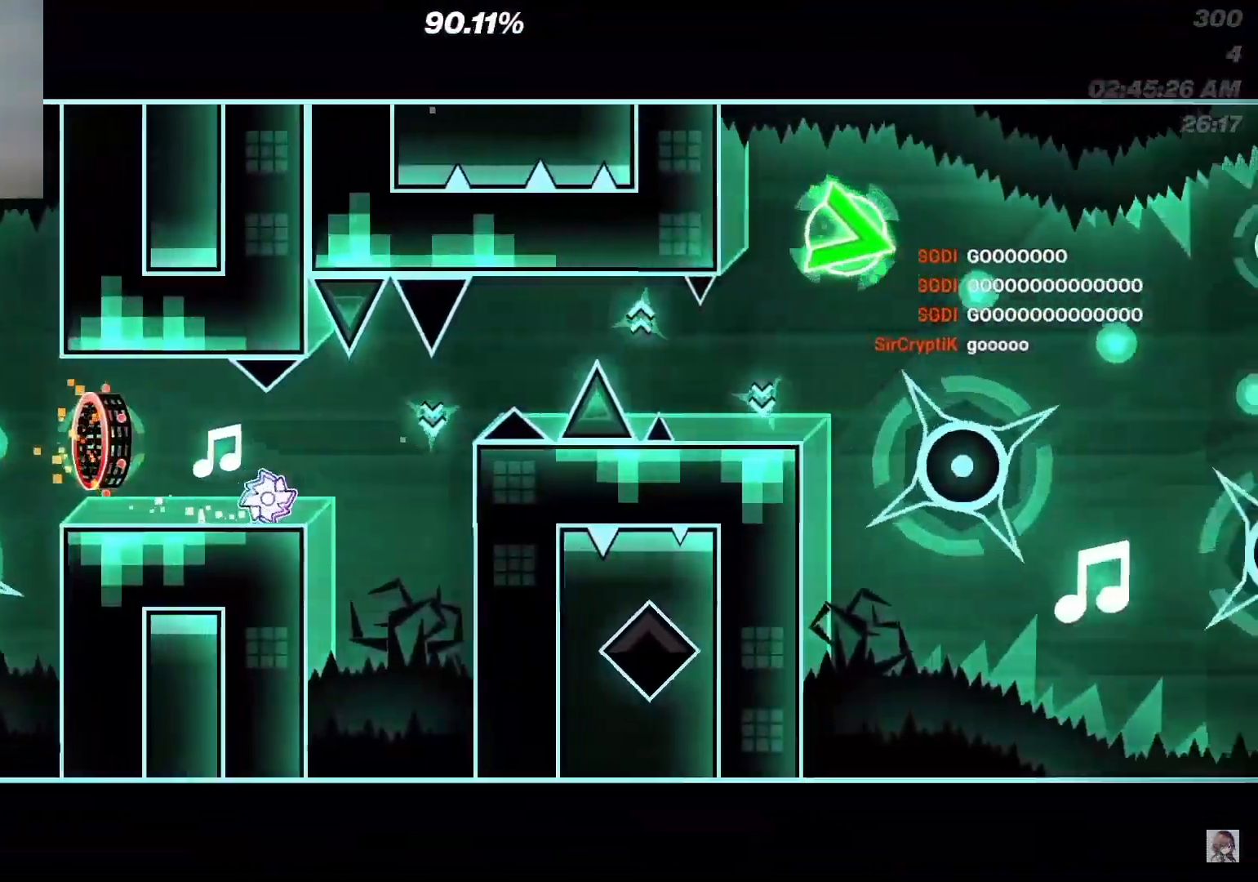
{"buttons": [], "events": [[217, "A", "down"], [333, "A", "up"]]}
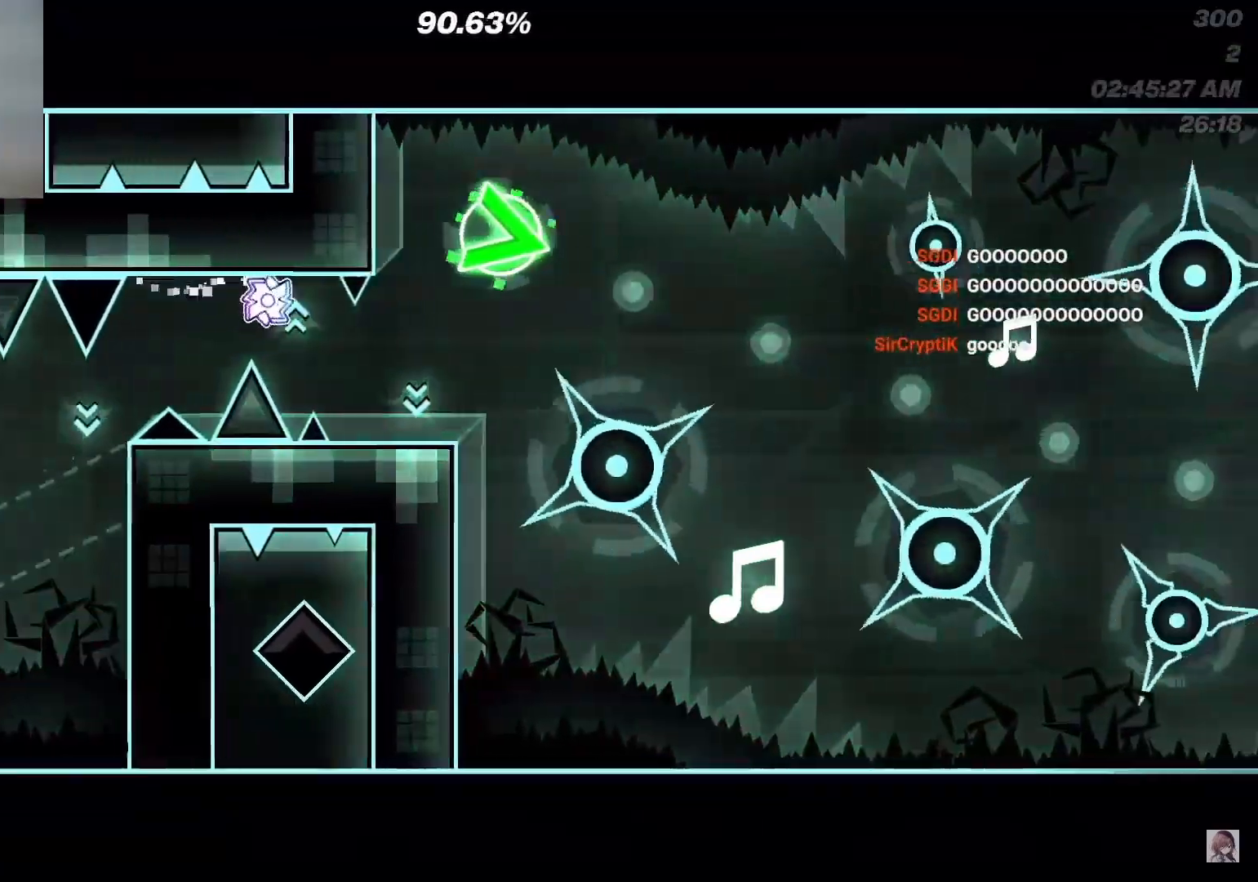
{"buttons": ["A"], "events": [[17, "A", "down"], [100, "A", "up"], [167, "A", "down"], [250, "A", "up"], [350, "A", "down"]]}
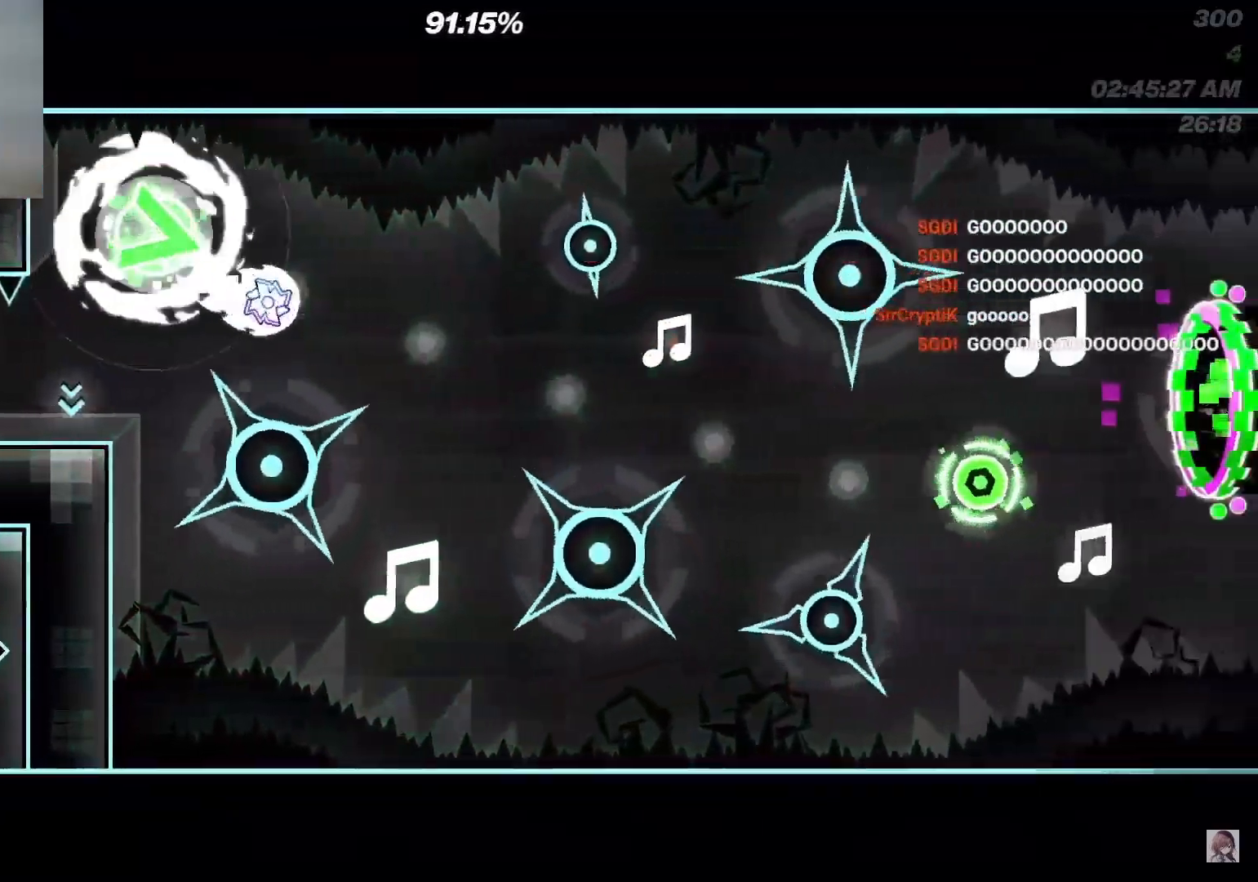
{"buttons": ["A"], "events": []}
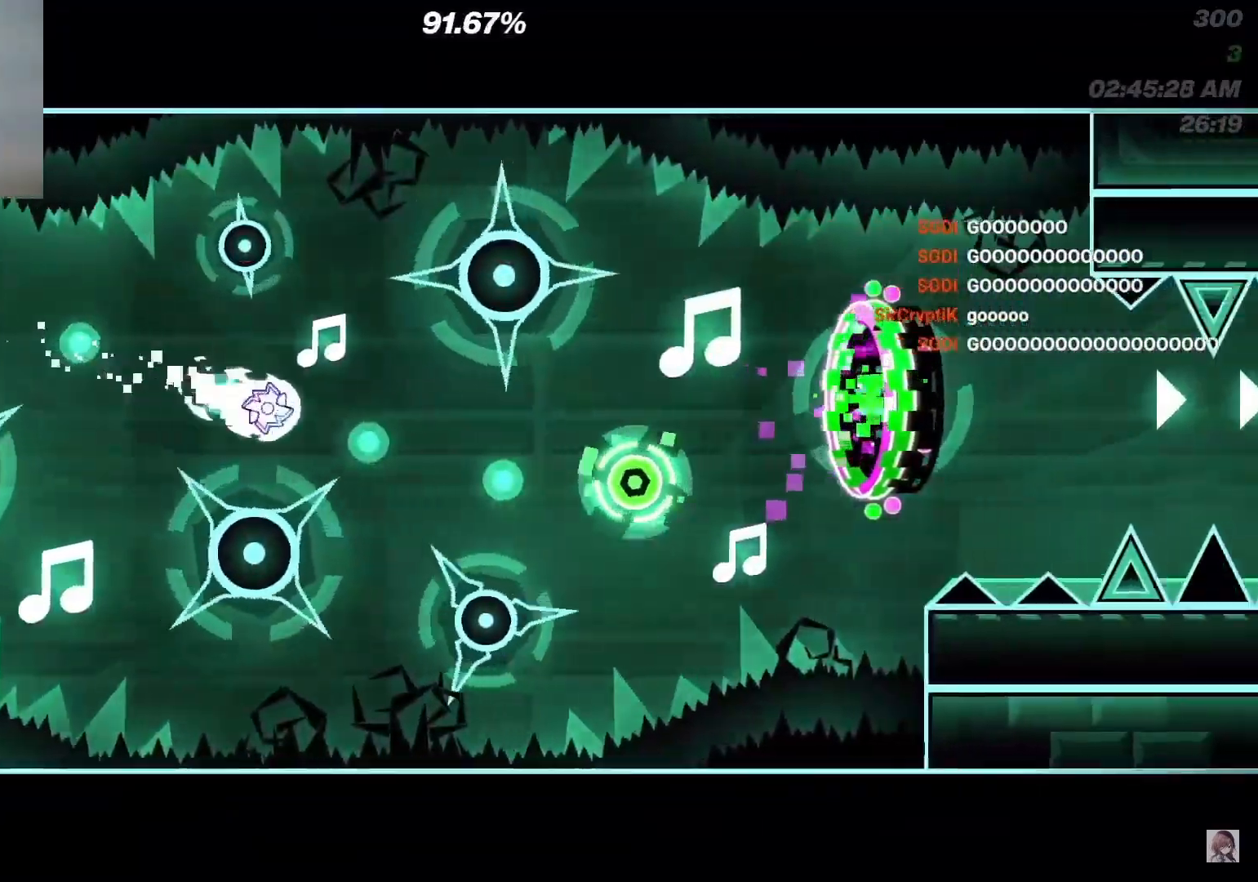
{"buttons": ["A"], "events": []}
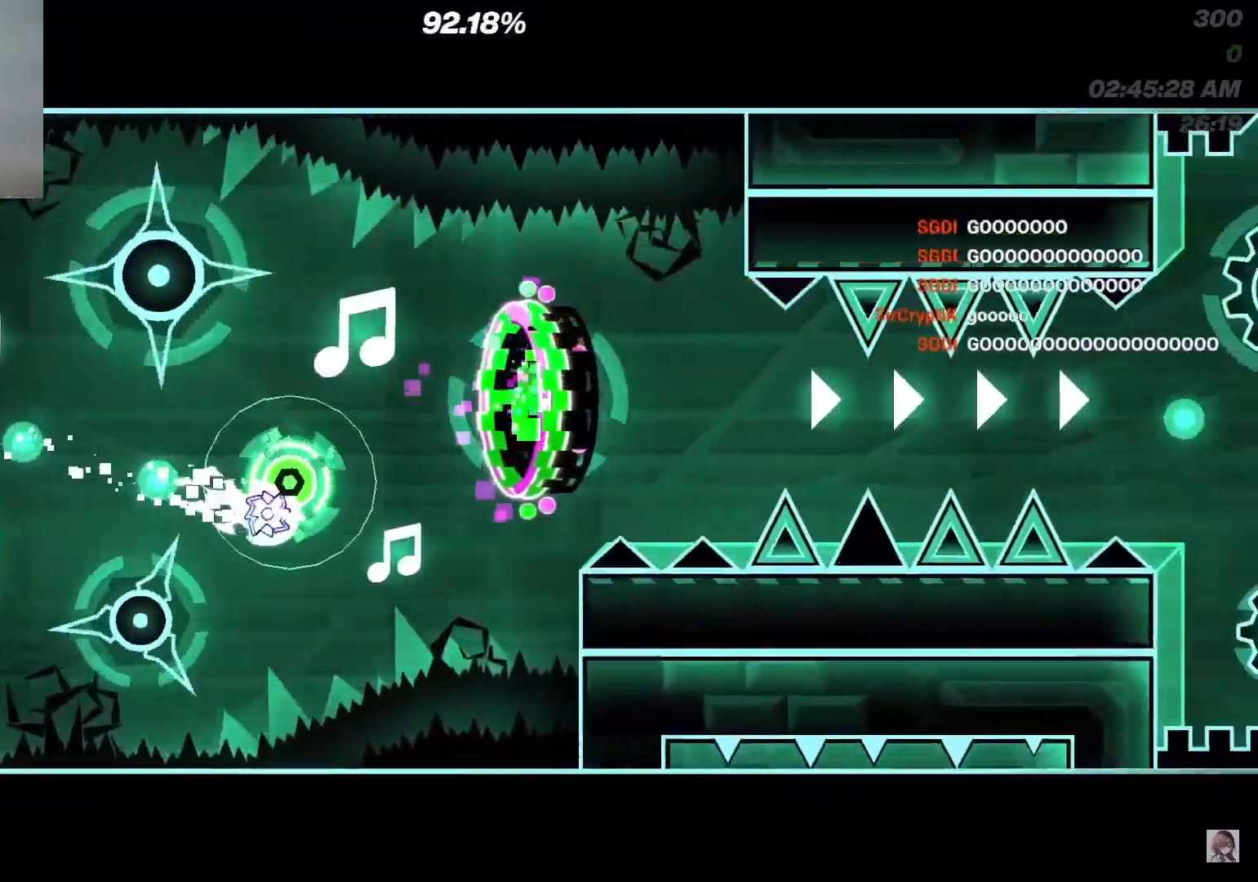
{"buttons": ["A"]}
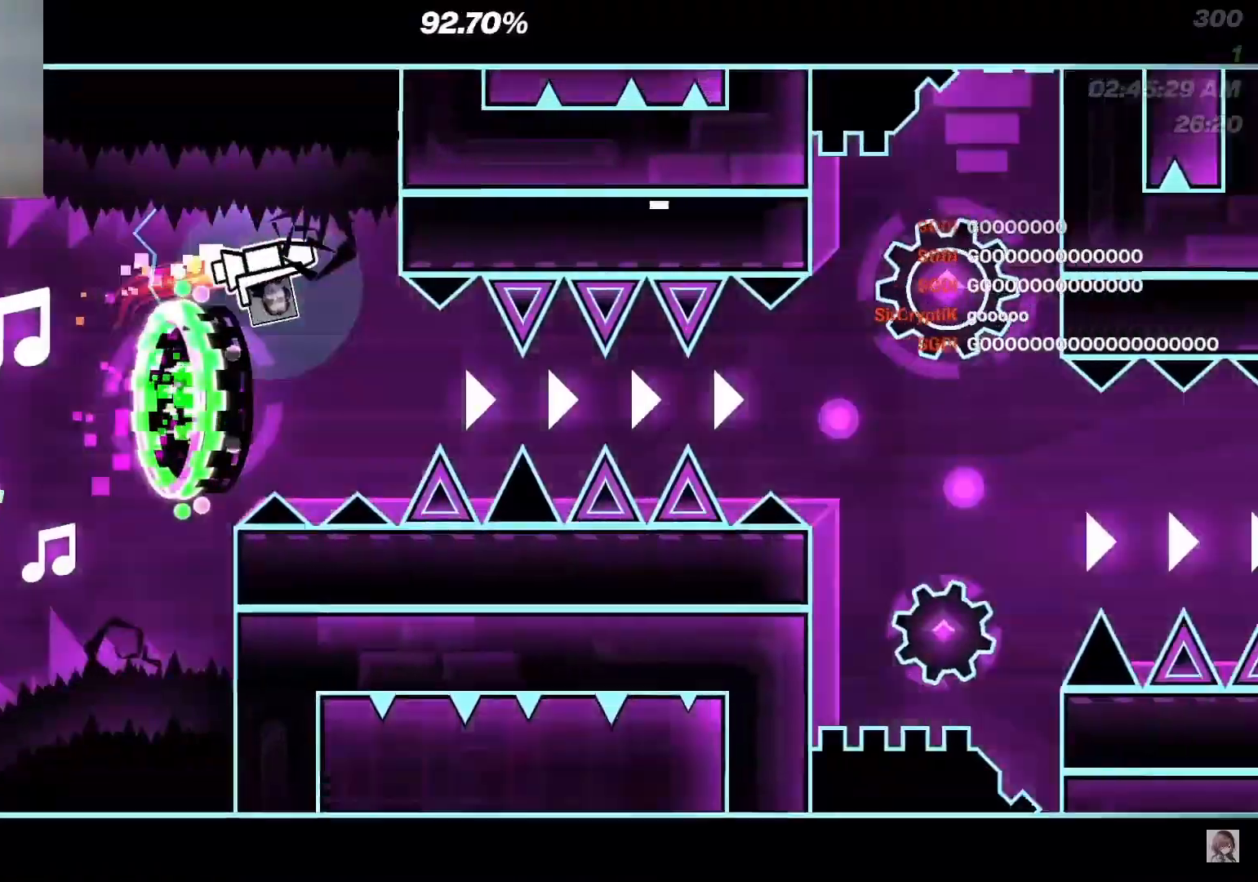
{"buttons": [], "events": [[217, "A", "up"], [417, "A", "down"], [467, "A", "up"]]}
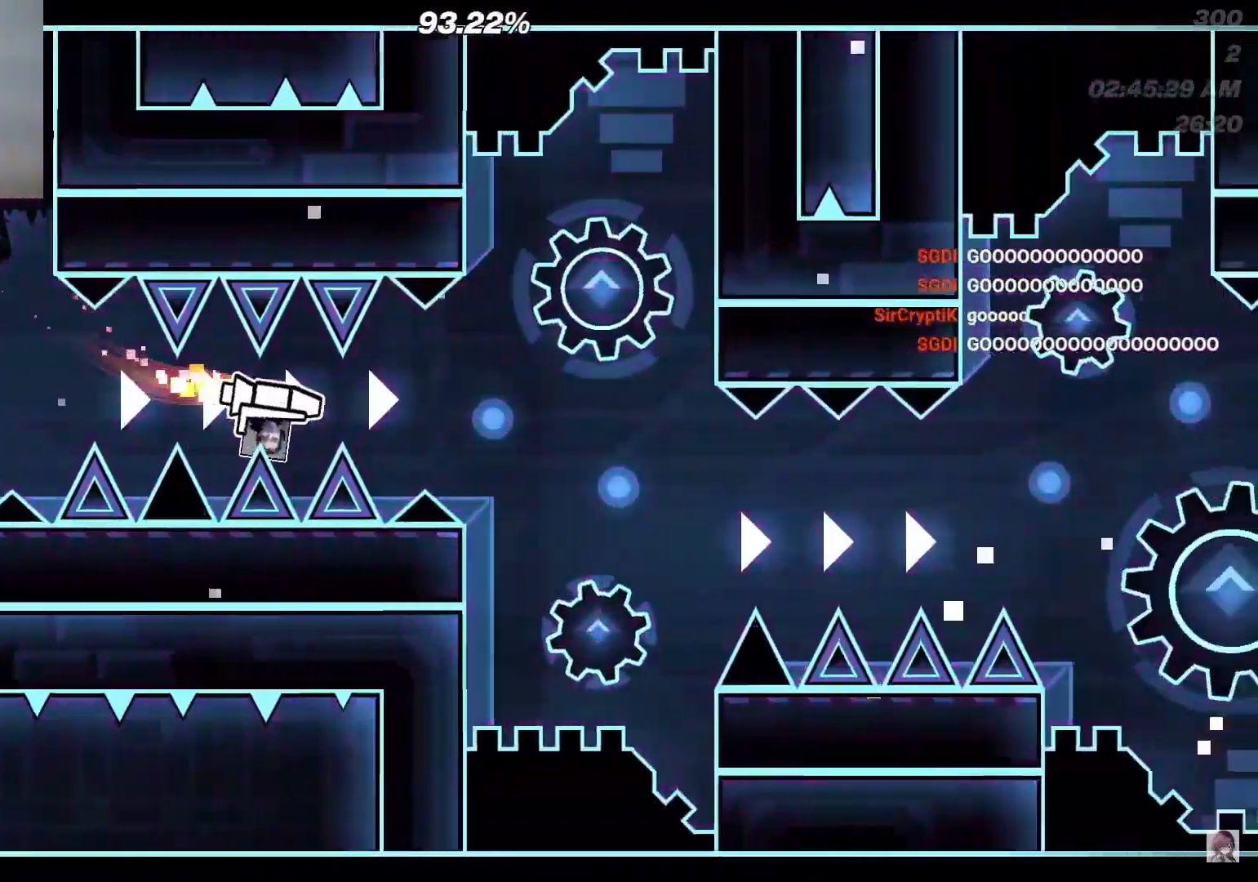
{"buttons": [], "events": [[67, "A", "down"], [133, "A", "up"], [167, "A", "down"], [417, "A", "up"]]}
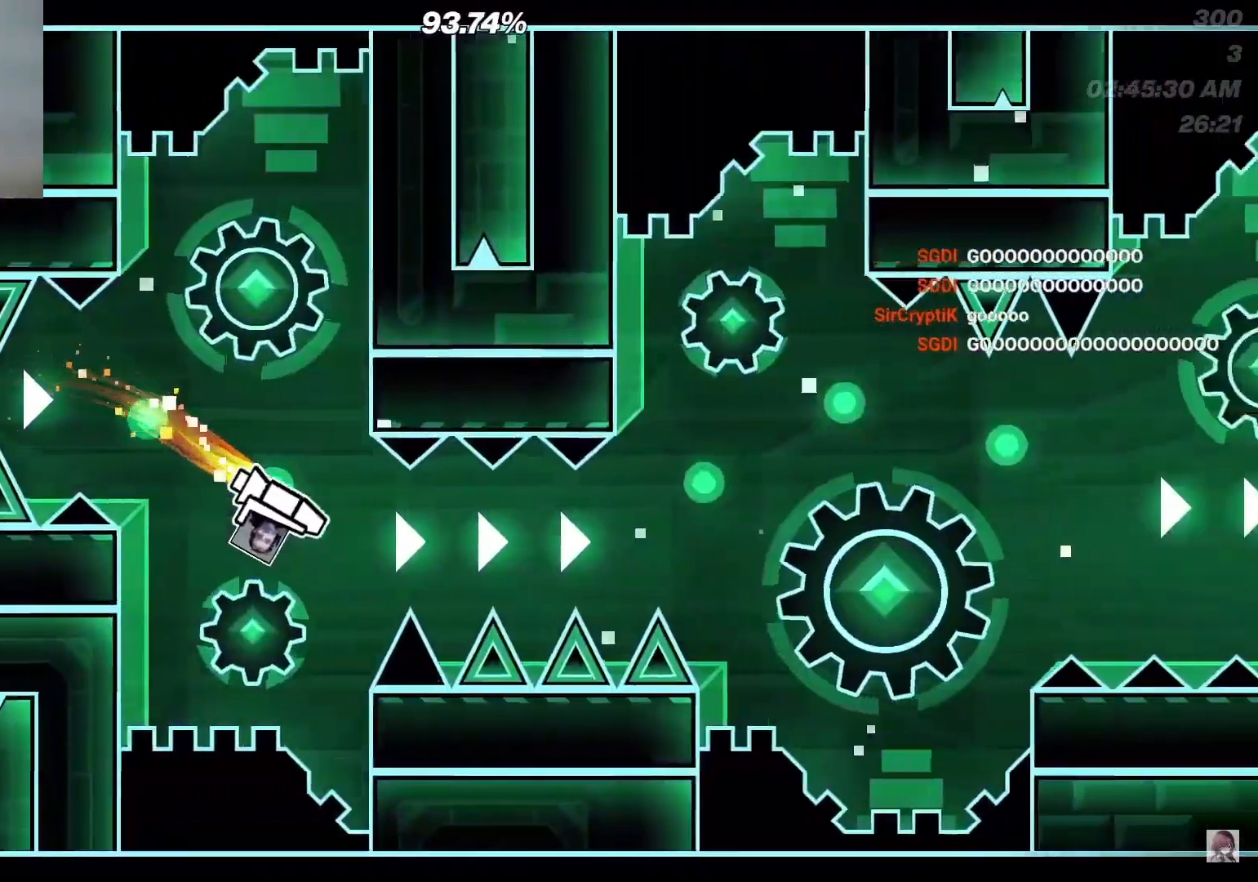
{"buttons": [], "events": [[67, "A", "down"], [133, "A", "up"], [200, "A", "down"], [267, "A", "up"], [350, "A", "down"], [417, "A", "up"]]}